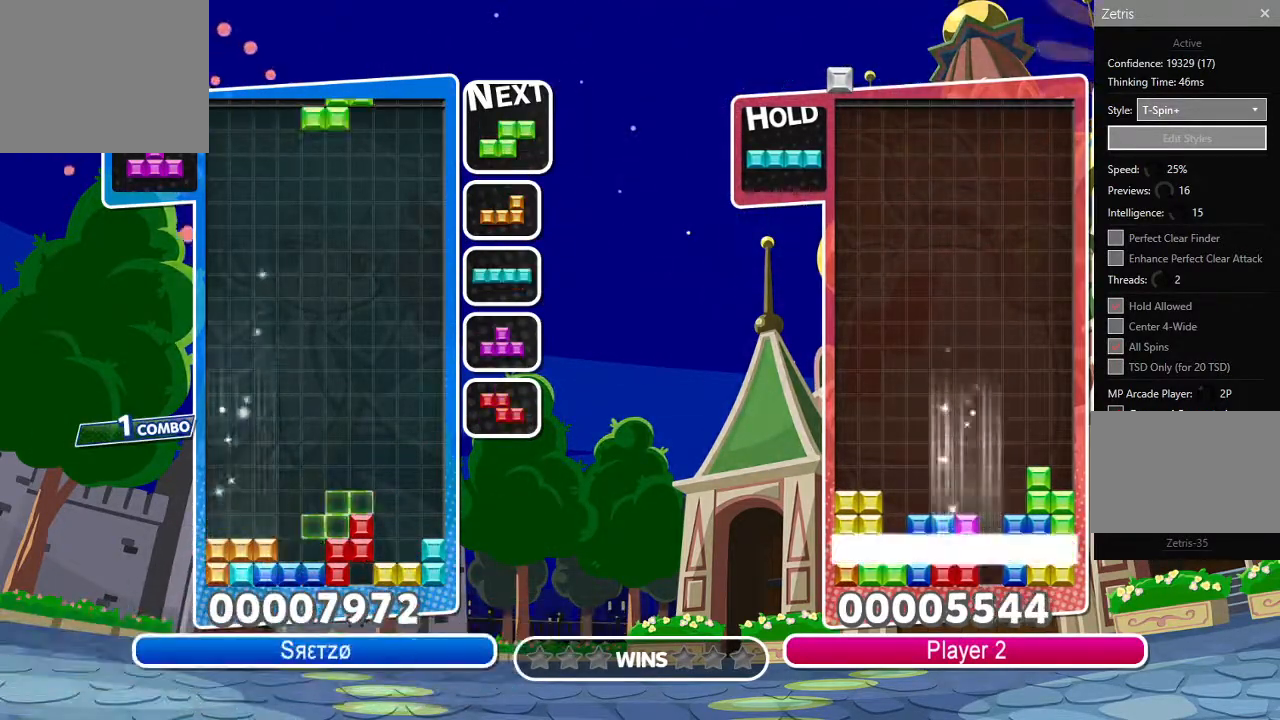
Gameplay with a controller (PlayStation layout); each line is a JSON object with the inputs held at the frame after it. "events" lists button and stick changes between this image and that frame as [ms after this image, input, new state], when the widget could be followed in between.
{"buttons": [], "left_stick": "center", "right_stick": "center", "events": [[33, "DPAD_RIGHT", "up"], [33, "DPAD_UP", "down"], [150, "DPAD_UP", "up"]]}
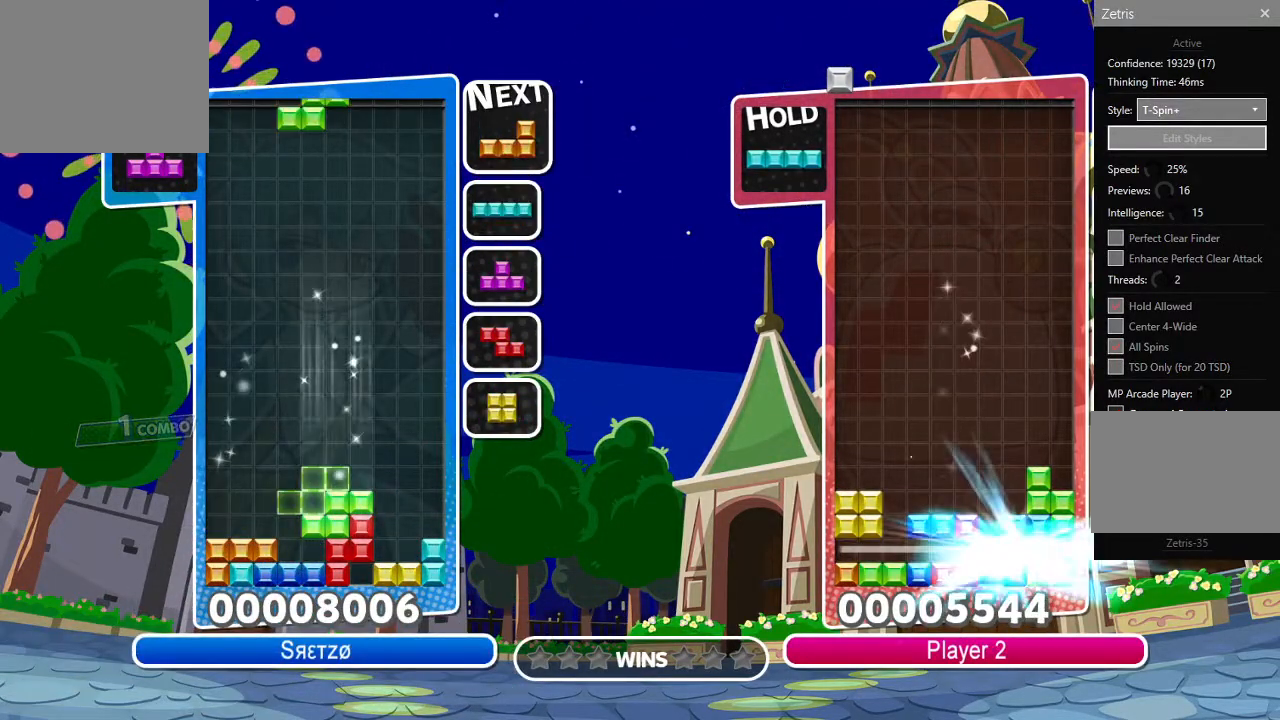
{"buttons": ["CIRCLE", "DPAD_RIGHT"], "left_stick": "center", "right_stick": "center", "events": [[367, "DPAD_UP", "down"], [450, "DPAD_RIGHT", "down"], [450, "DPAD_UP", "up"], [483, "CIRCLE", "down"]]}
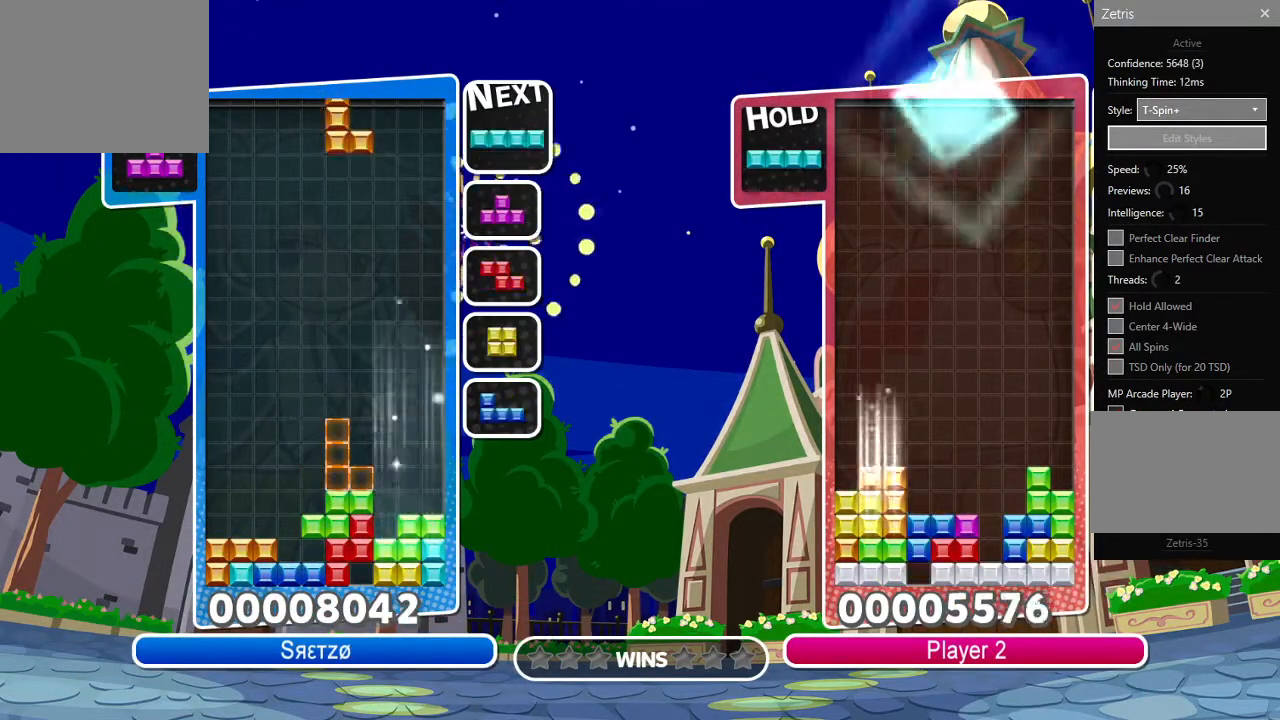
{"buttons": ["DPAD_LEFT"], "left_stick": "center", "right_stick": "center", "events": [[67, "CIRCLE", "up"], [133, "CIRCLE", "down"], [233, "DPAD_UP", "down"], [250, "CIRCLE", "up"], [250, "DPAD_RIGHT", "up"], [333, "DPAD_LEFT", "down"], [350, "DPAD_UP", "up"]]}
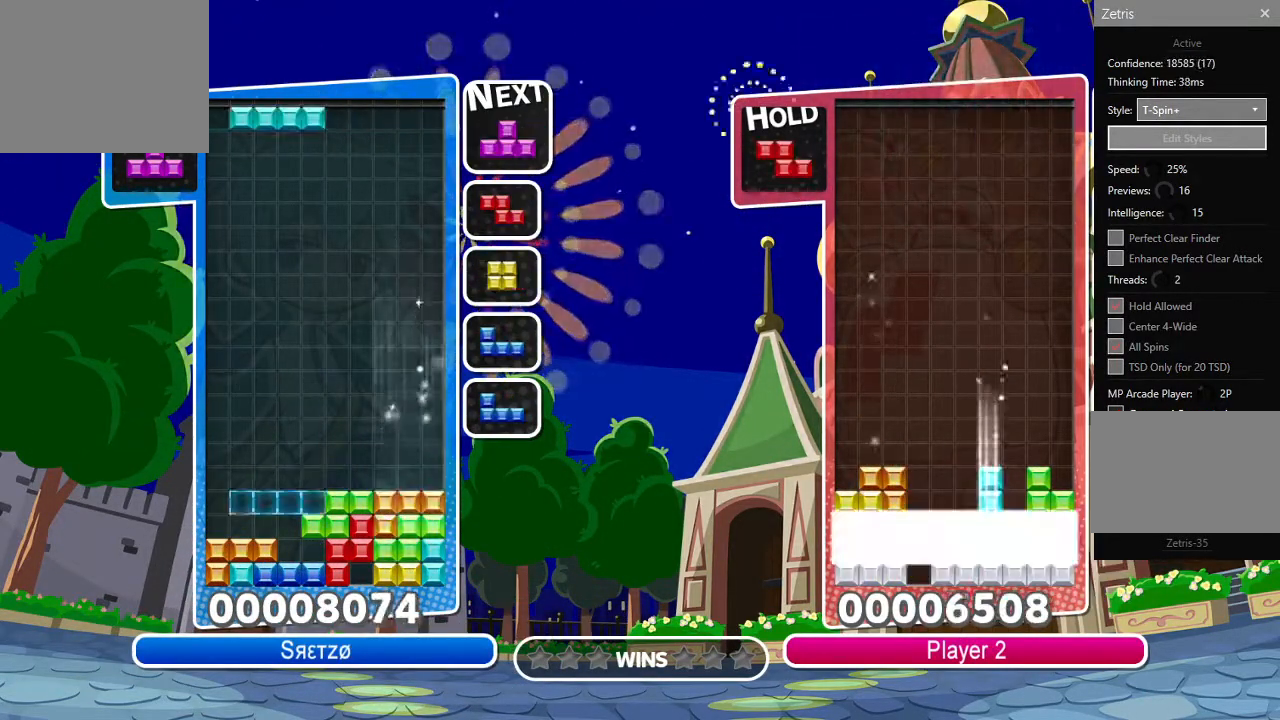
{"buttons": [], "left_stick": "center", "right_stick": "center", "events": [[150, "DPAD_UP", "down"], [167, "DPAD_LEFT", "up"], [283, "DPAD_UP", "up"]]}
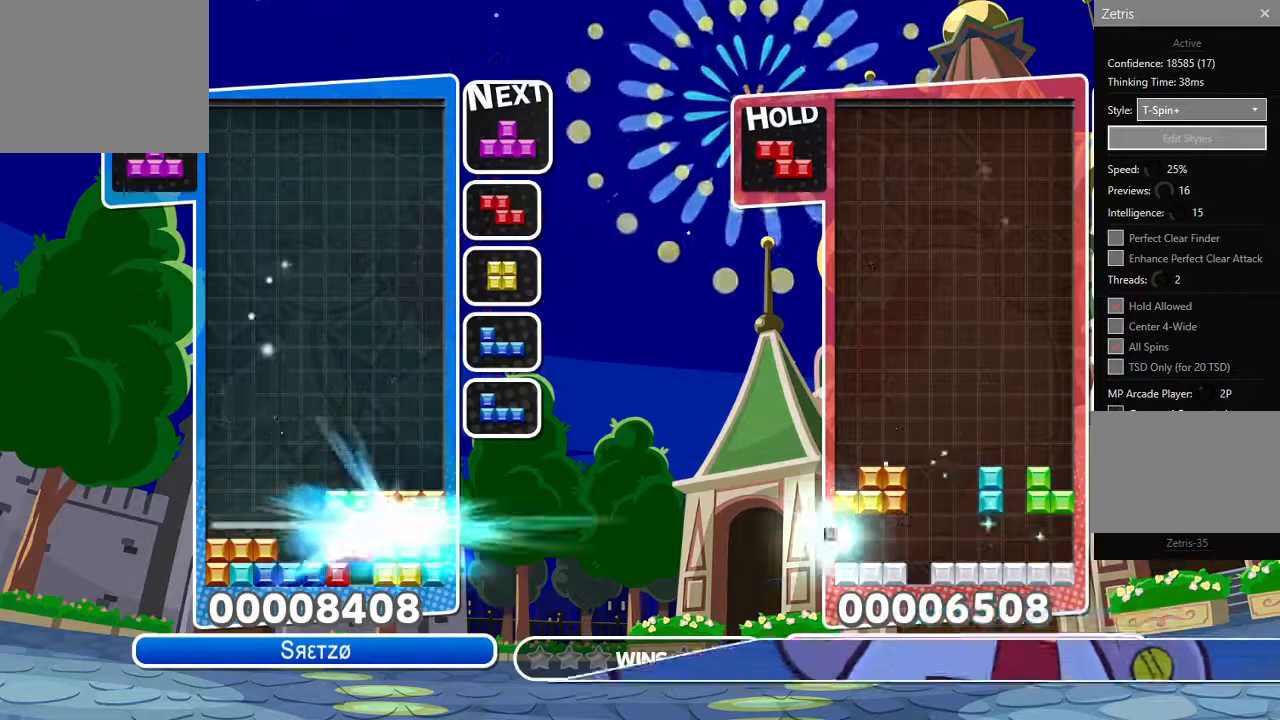
{"buttons": ["CROSS", "DPAD_UP"], "left_stick": "center", "right_stick": "center", "events": [[450, "CROSS", "down"], [467, "DPAD_UP", "down"]]}
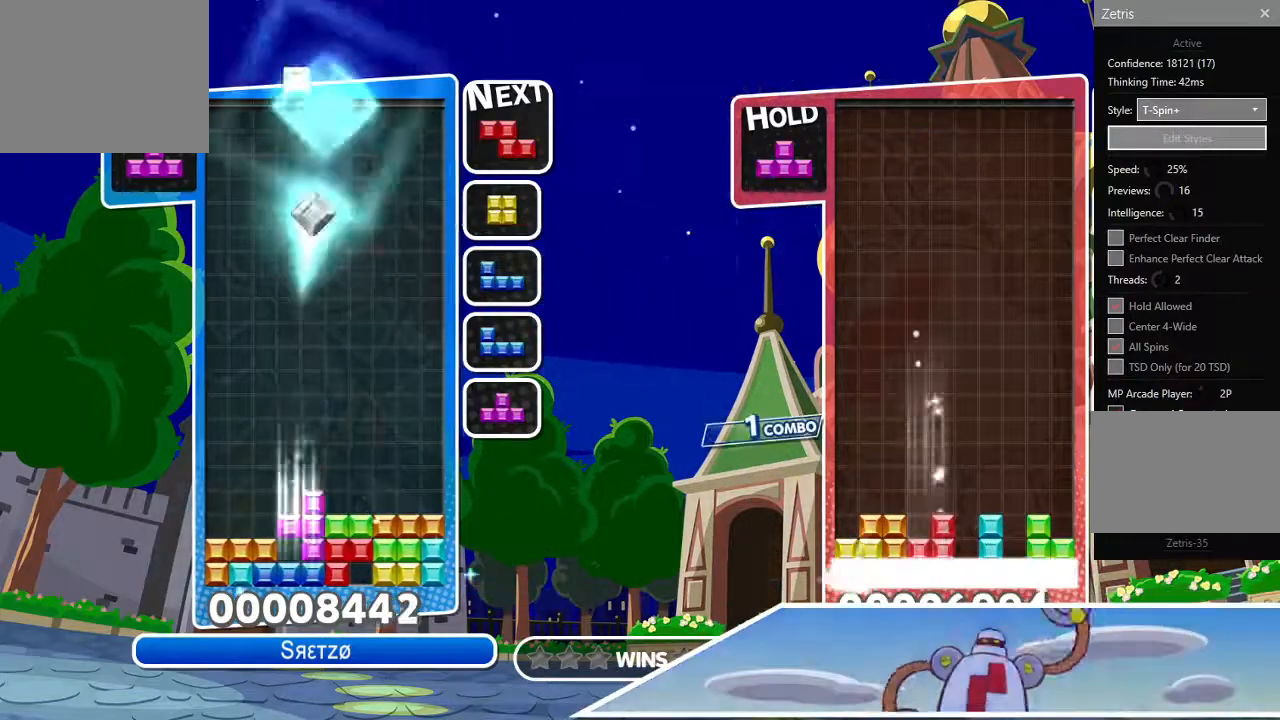
{"buttons": ["DPAD_LEFT"], "left_stick": "center", "right_stick": "center", "events": [[83, "CROSS", "up"], [83, "DPAD_LEFT", "down"], [83, "DPAD_UP", "up"]]}
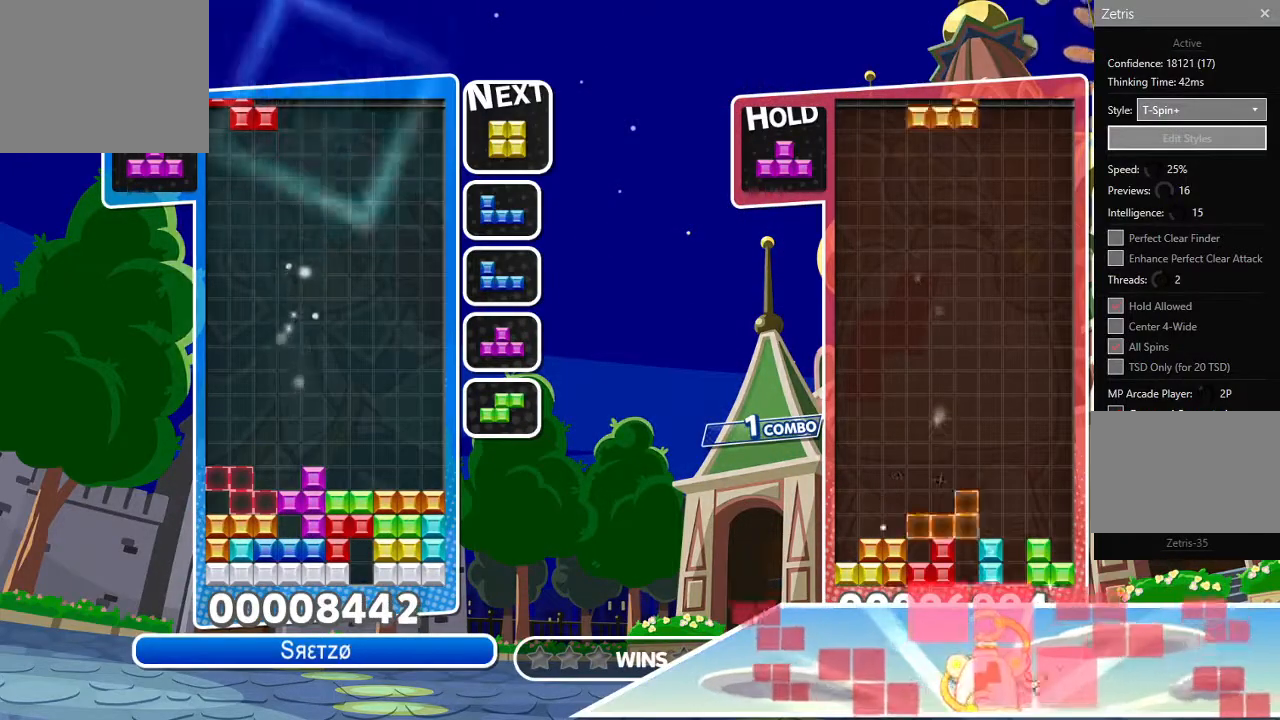
{"buttons": ["DPAD_LEFT"], "left_stick": "center", "right_stick": "center", "events": [[133, "DPAD_LEFT", "up"], [333, "R1", "down"], [367, "DPAD_LEFT", "down"], [483, "R1", "up"]]}
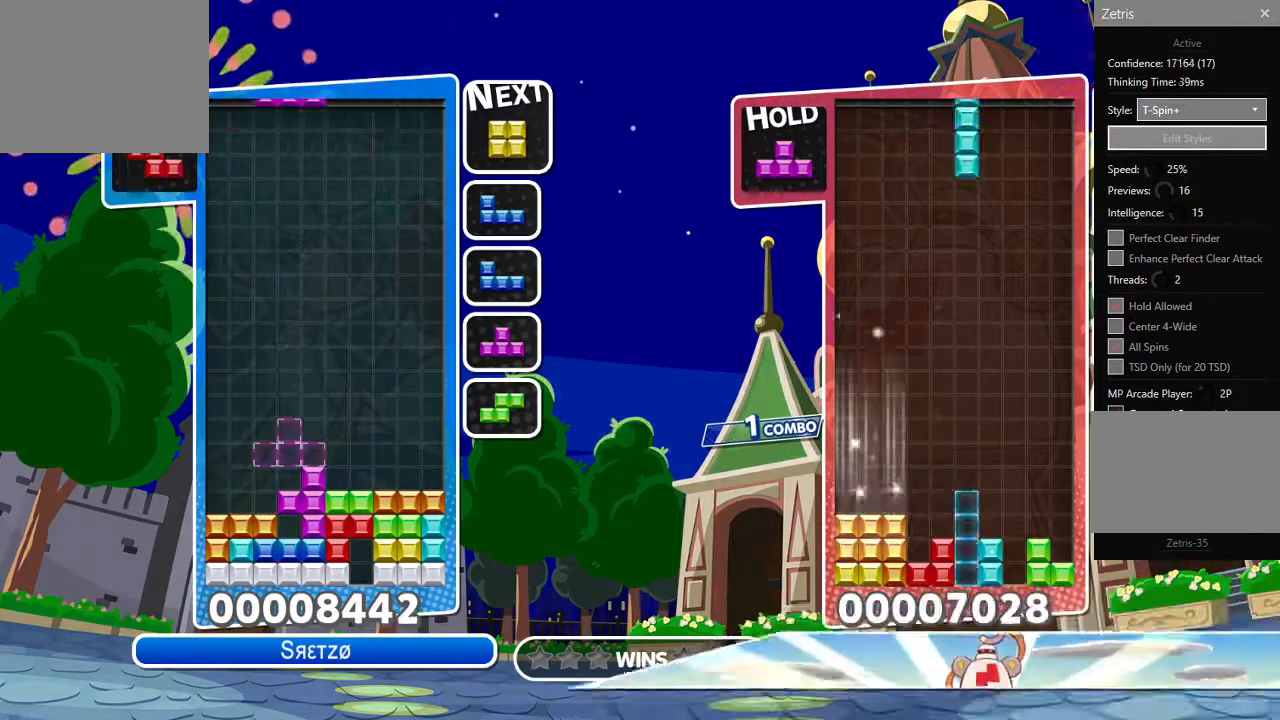
{"buttons": [], "left_stick": "center", "right_stick": "center", "events": [[167, "DPAD_UP", "down"], [183, "DPAD_LEFT", "up"], [300, "DPAD_UP", "up"]]}
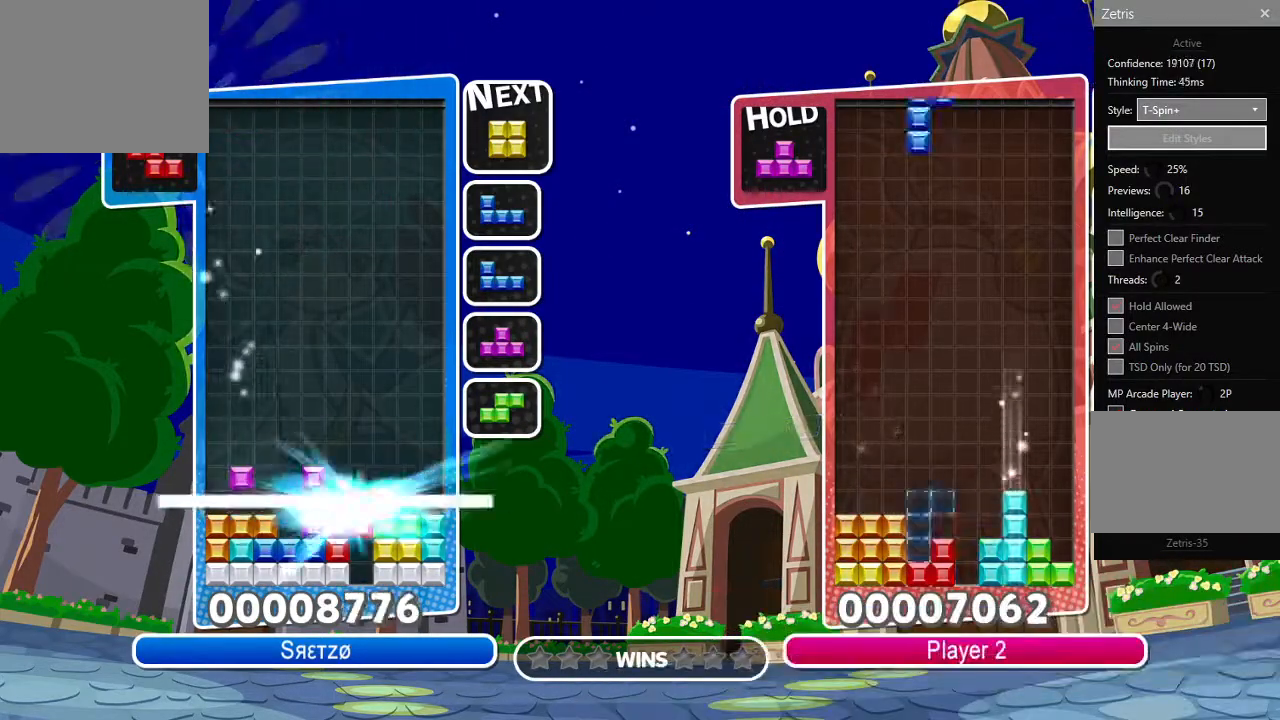
{"buttons": ["R1", "DPAD_LEFT"], "left_stick": "center", "right_stick": "center", "events": [[33, "DPAD_LEFT", "down"], [467, "R1", "down"]]}